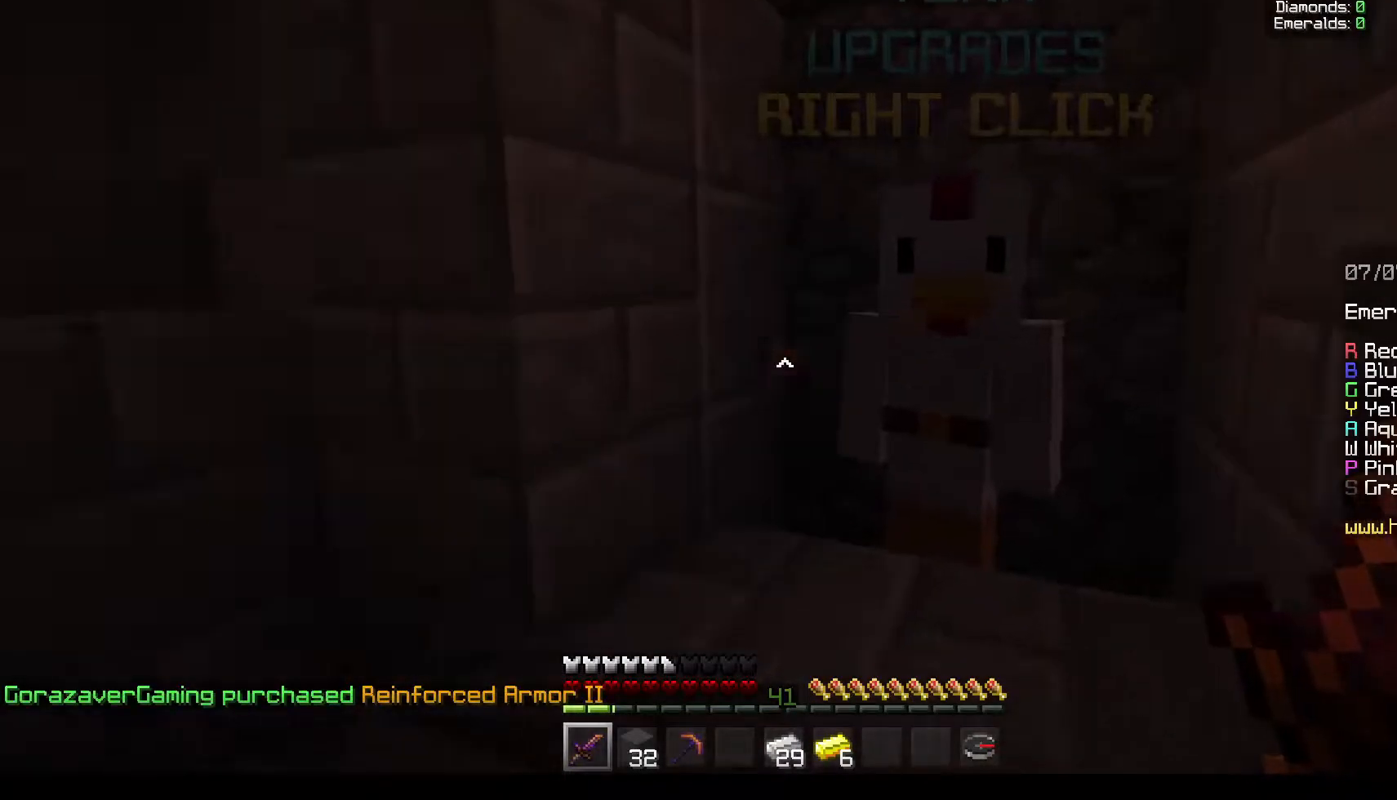
Gameplay with keyboard and mouse; each line is a JSON object with the keys and mouse buttons held at the frame after it. "events" lists presses ("down") and releases ("up") of "a", "d", "s", "w", "mouse_left" and "mouse_right" between this image and that frame as [ms after this image, input, new state], when the widget could be followed in between. "mouse_left", "mouse_right" = the "left", "right" buttons of the "mouse" list. No other keys are recorded. Fast repeated clicks can show as one long hold. Mouse movement is not recorded.
{"keys": ["a"], "mouse": ["right"], "events": [[200, "a", "down"], [500, "mouse_right", "down"]]}
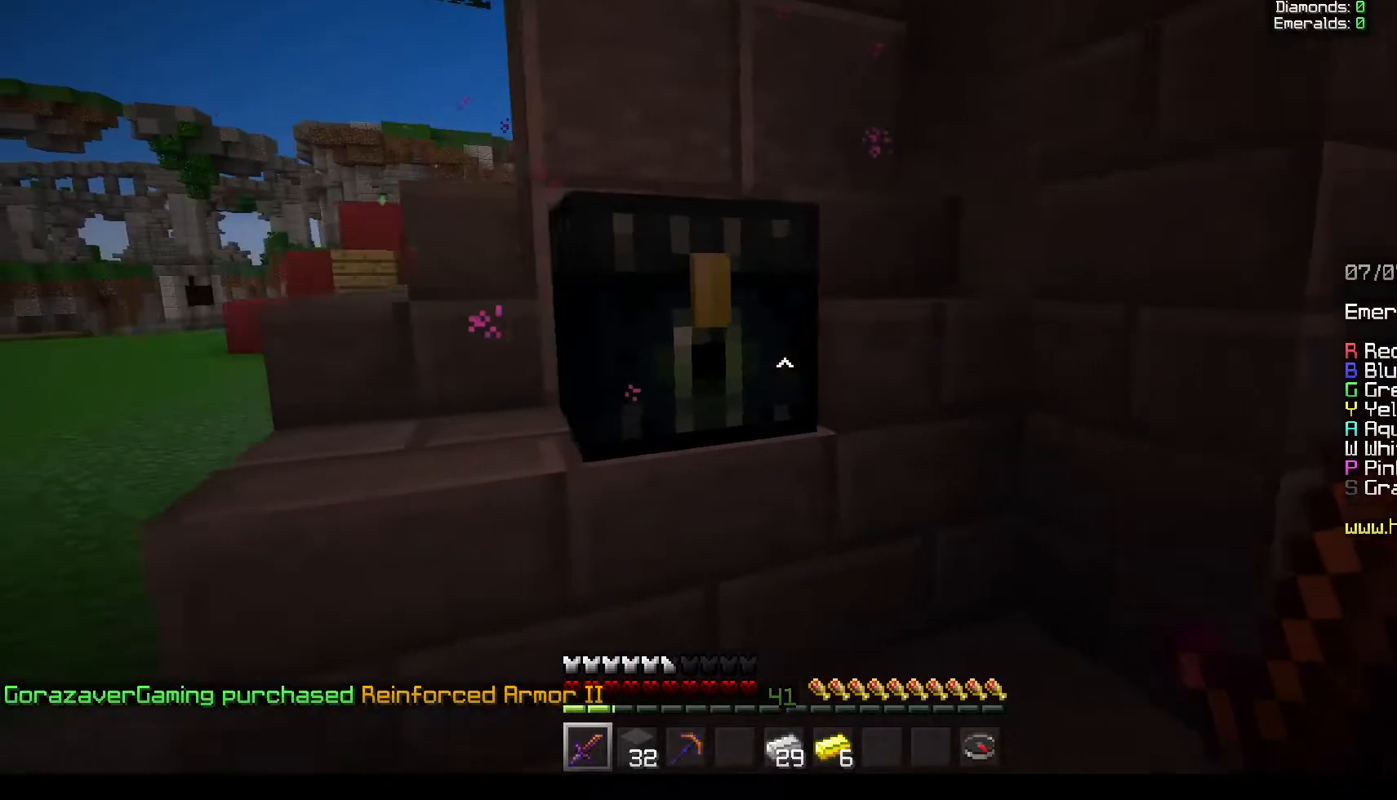
{"keys": [], "mouse": [], "events": [[167, "a", "up"], [167, "mouse_right", "up"]]}
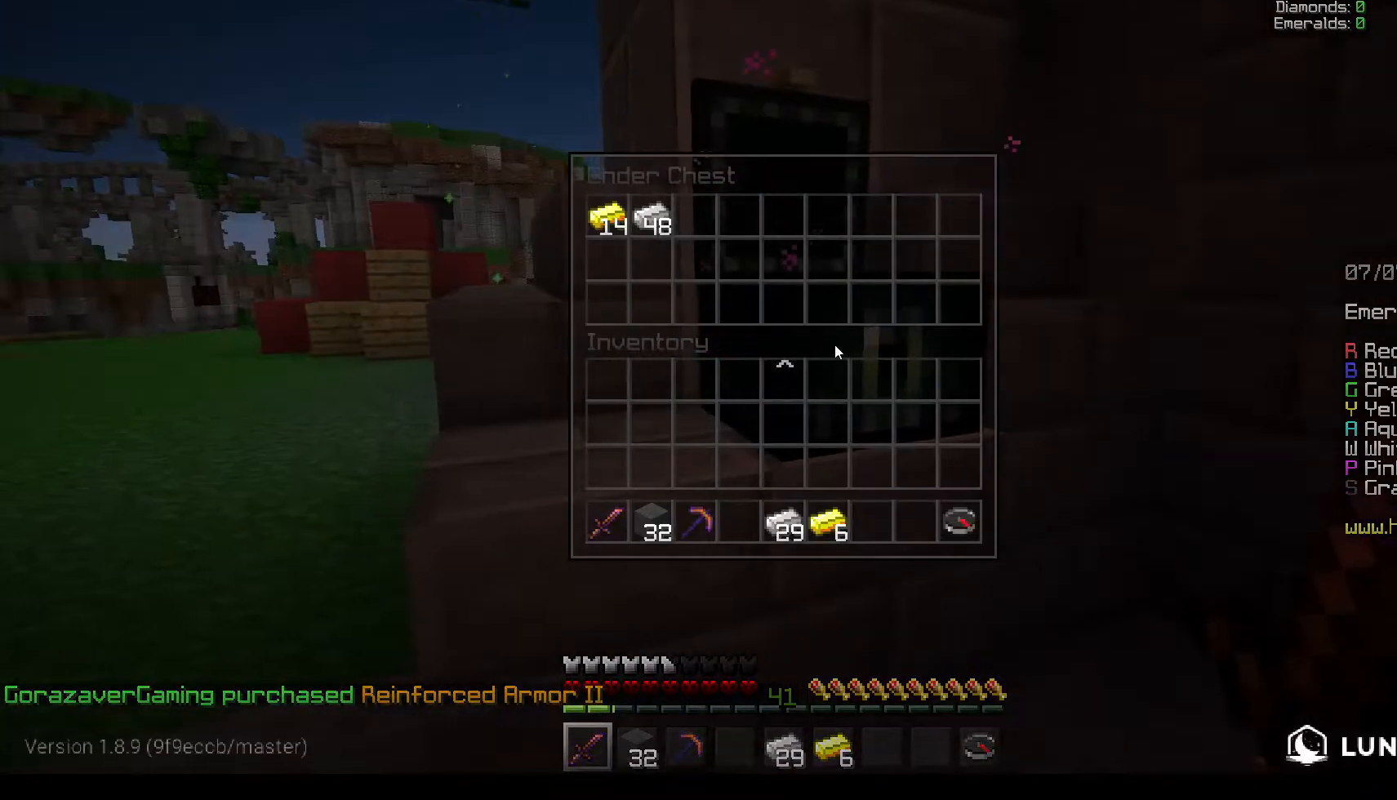
{"keys": [], "mouse": [], "events": []}
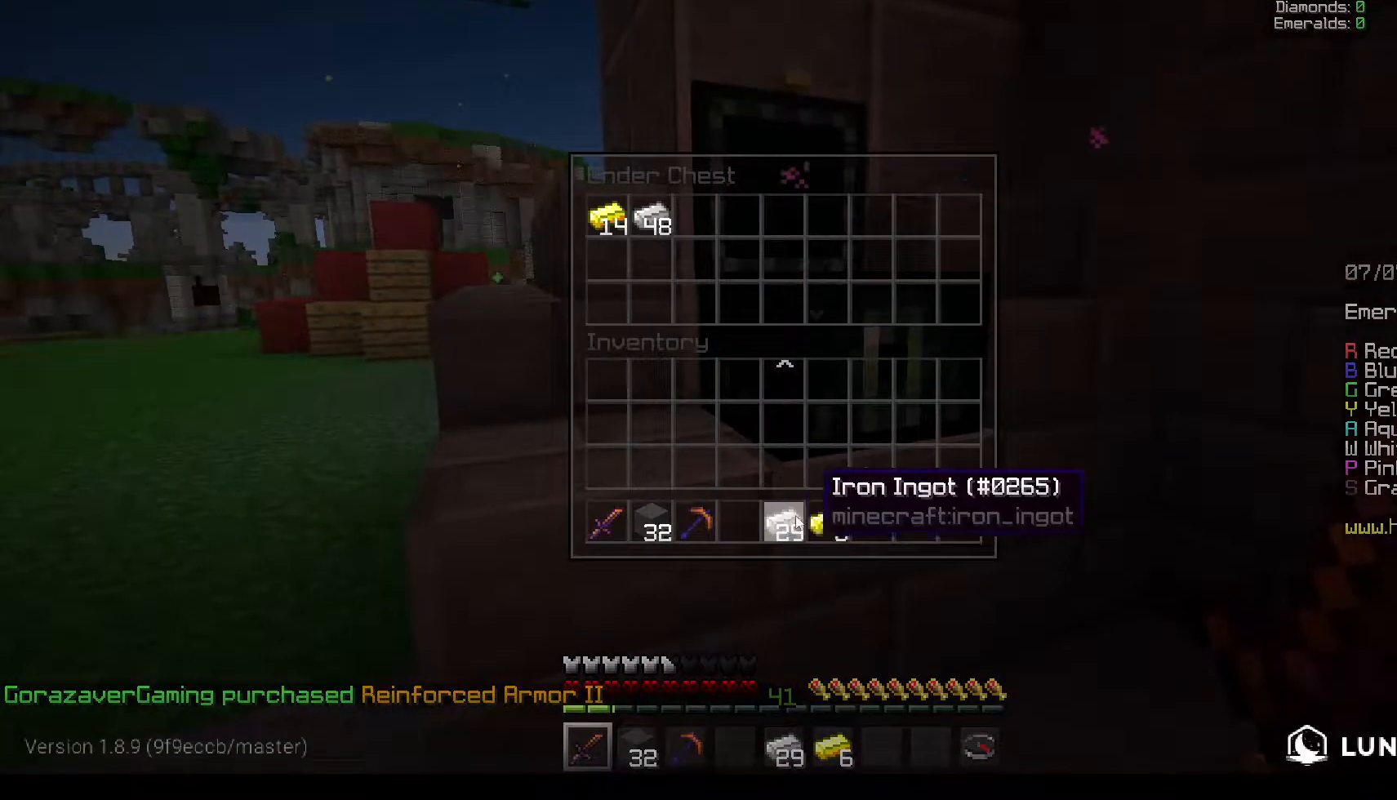
{"keys": [], "mouse": [], "events": []}
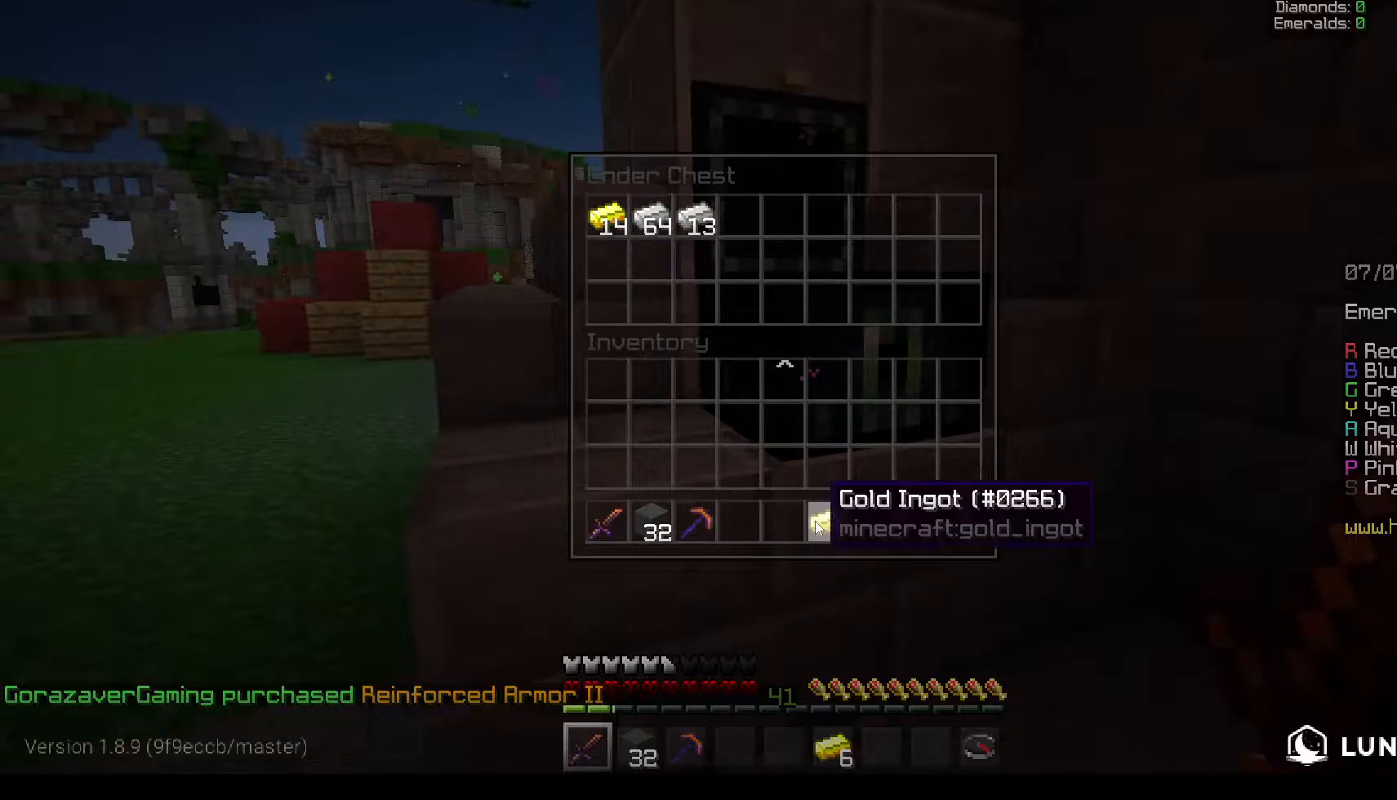
{"keys": [], "mouse": [], "events": []}
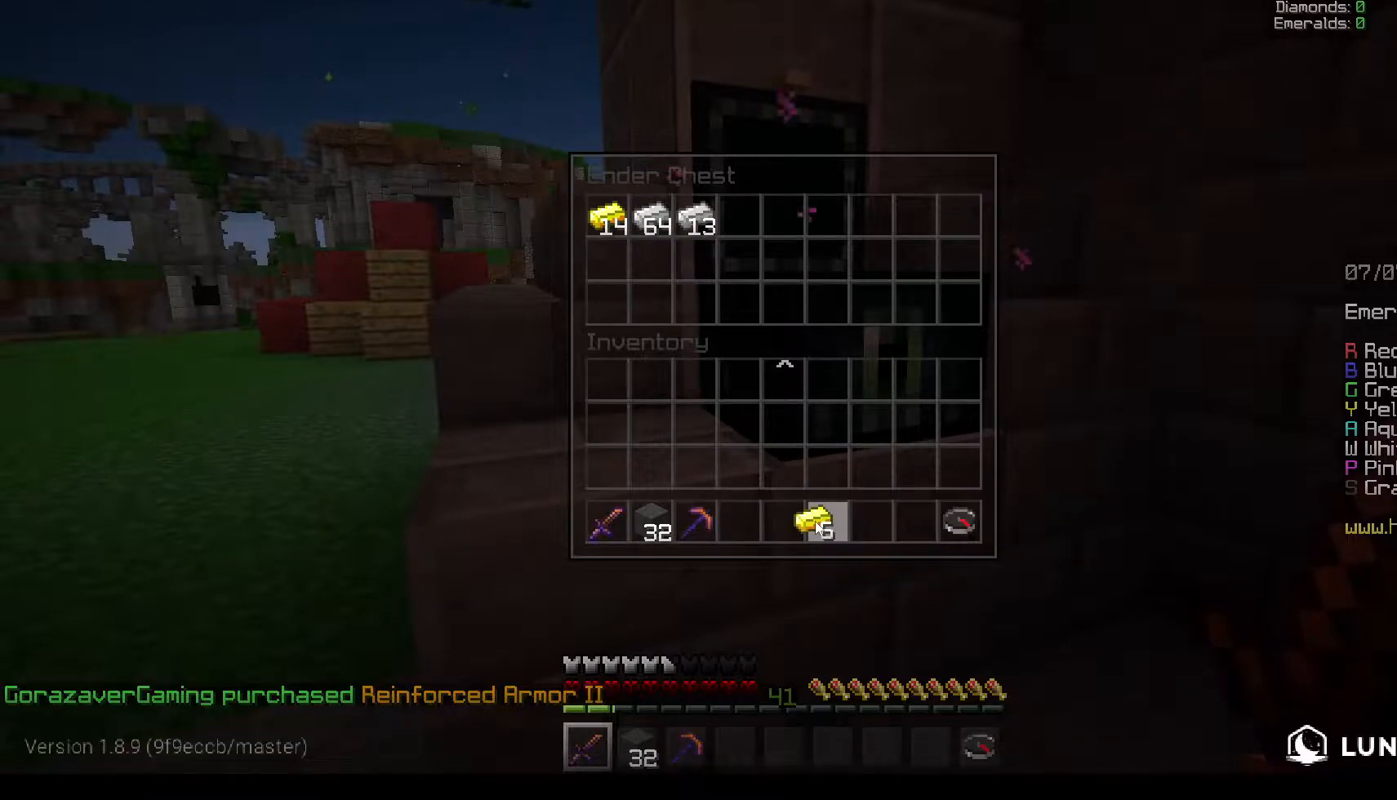
{"keys": [], "mouse": [], "events": []}
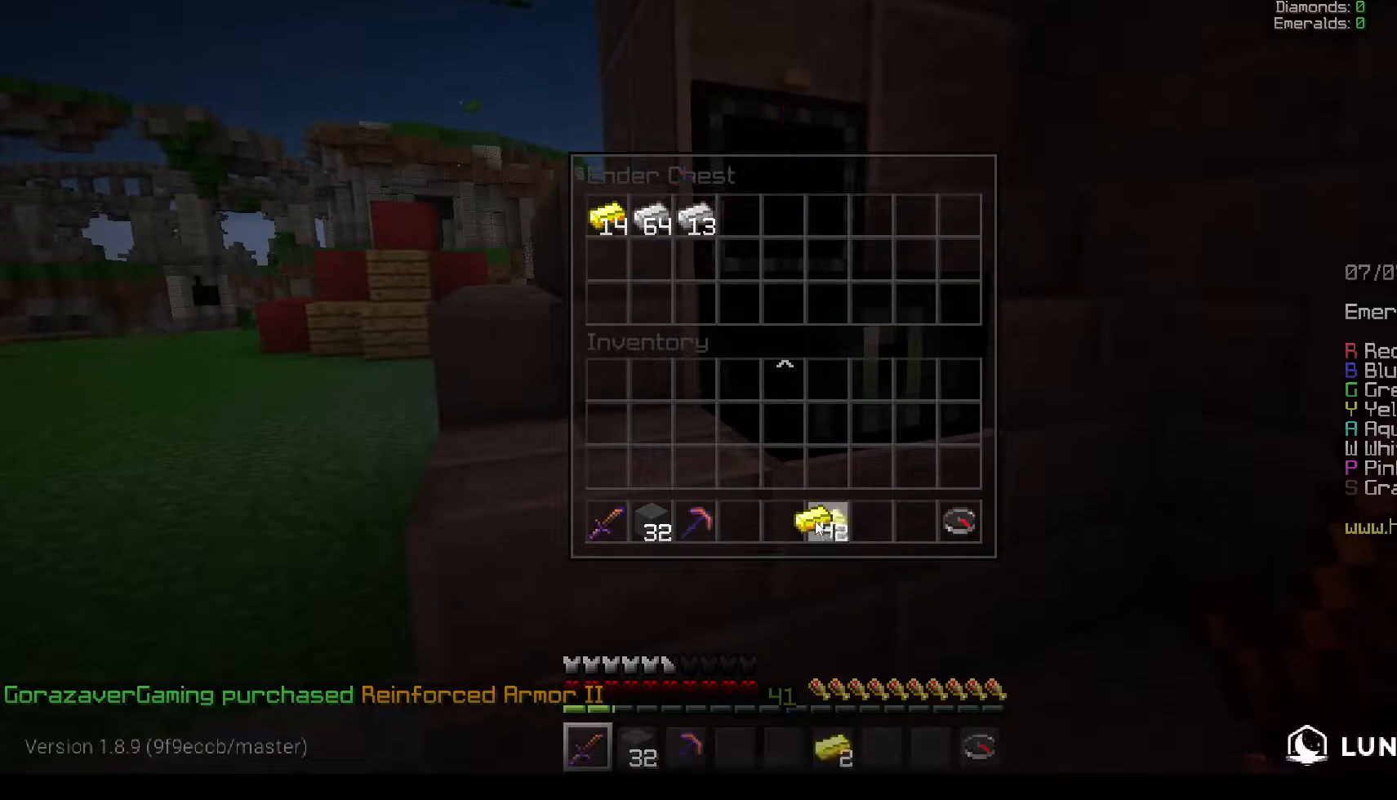
{"keys": [], "mouse": [], "events": []}
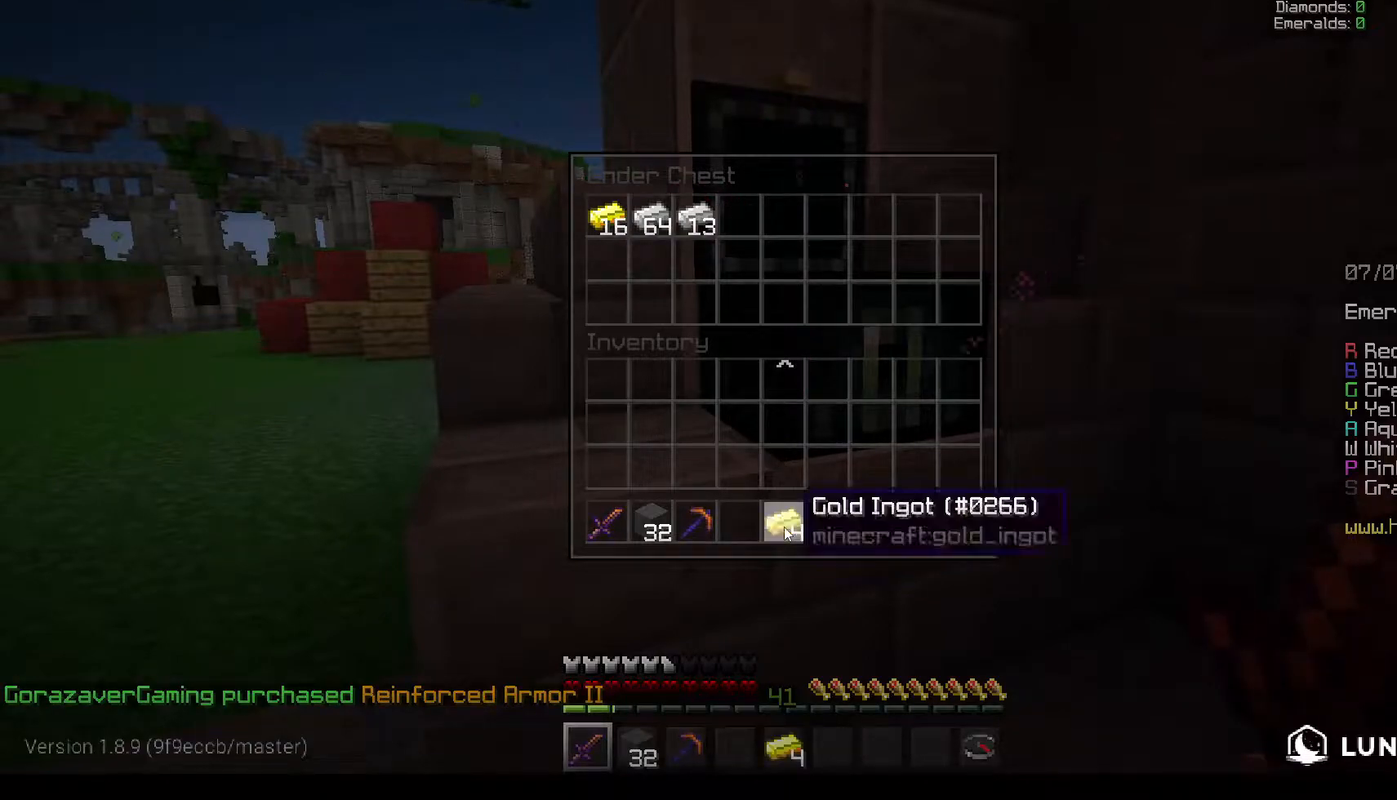
{"keys": ["a", "w"], "mouse": [], "events": [[283, "w", "down"], [367, "a", "down"]]}
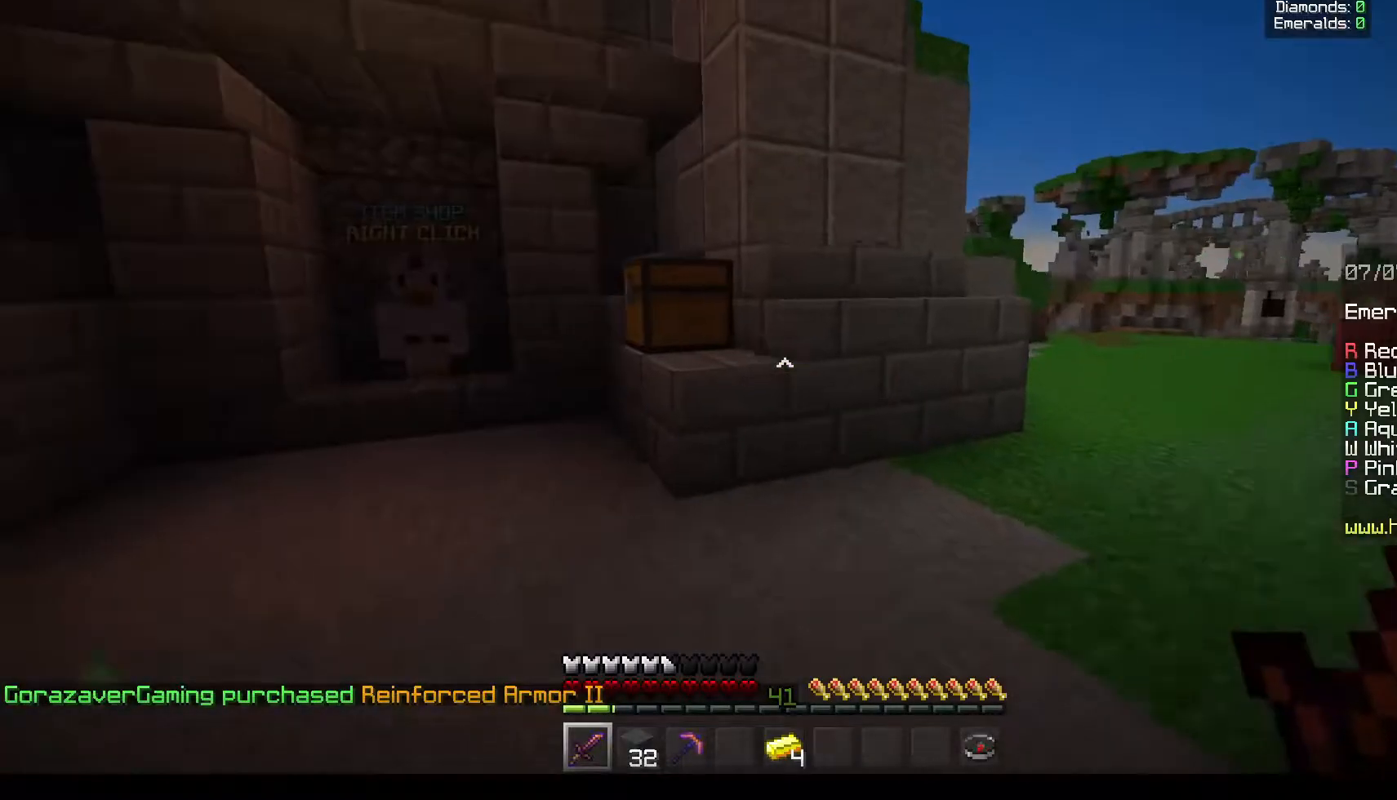
{"keys": ["a", "w"], "mouse": [], "events": []}
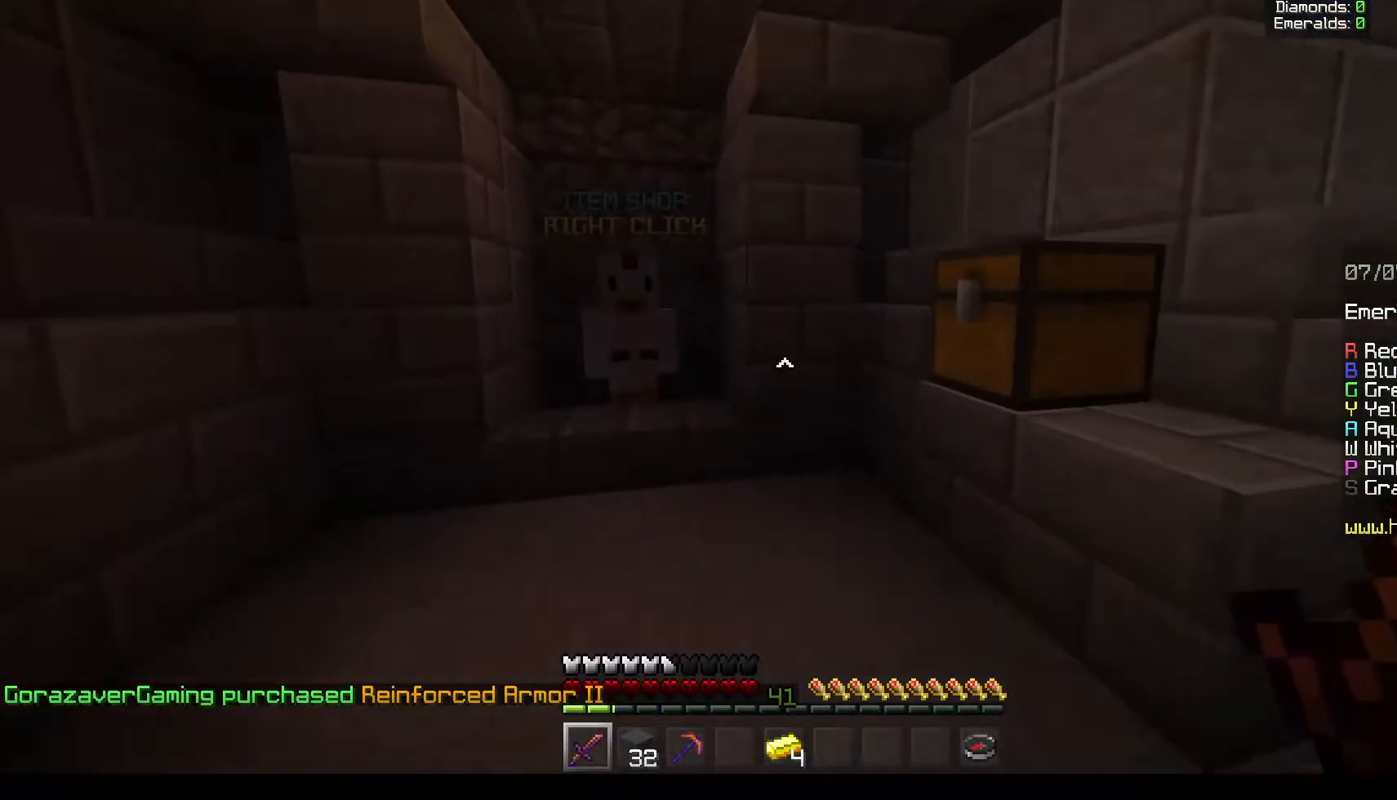
{"keys": ["a", "w"], "mouse": [], "events": [[250, "a", "up"], [483, "a", "down"]]}
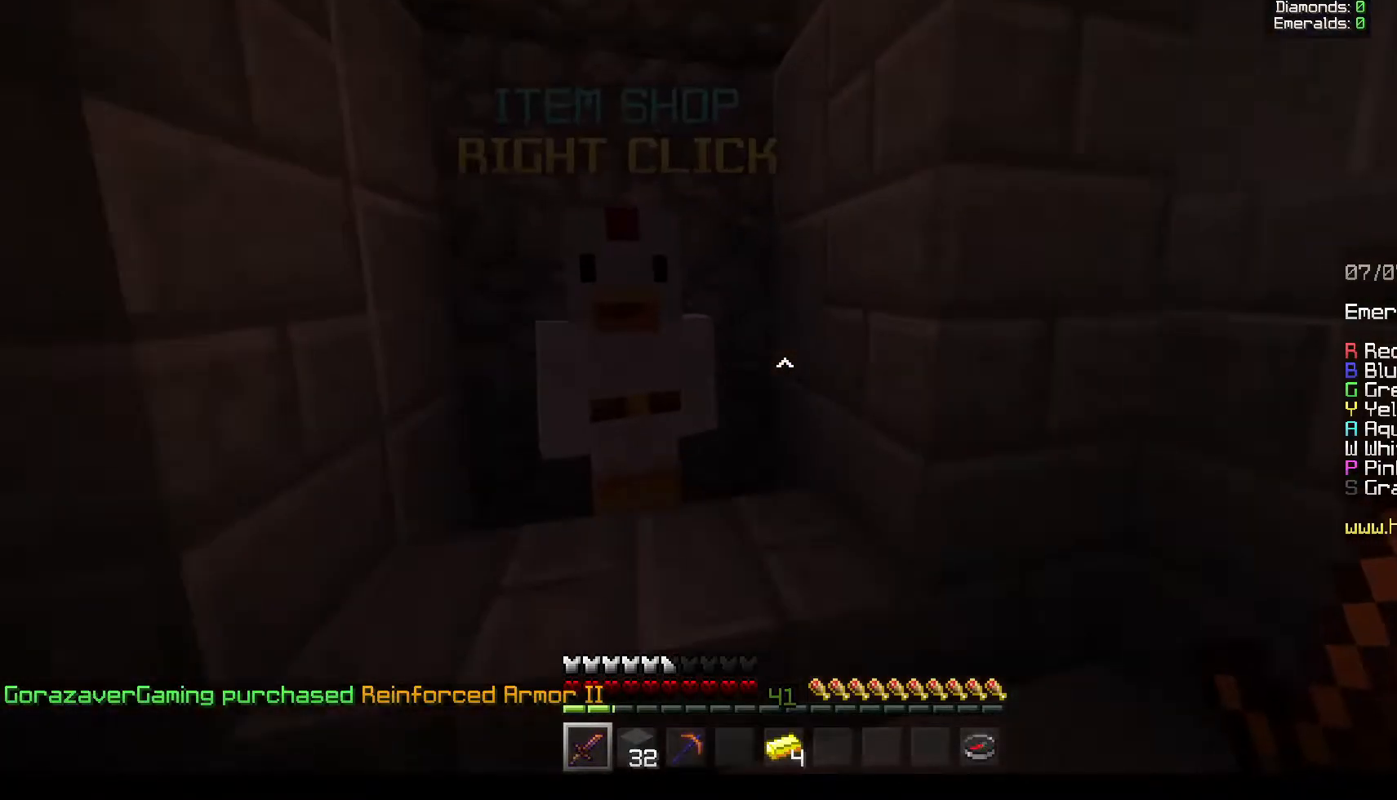
{"keys": [], "mouse": []}
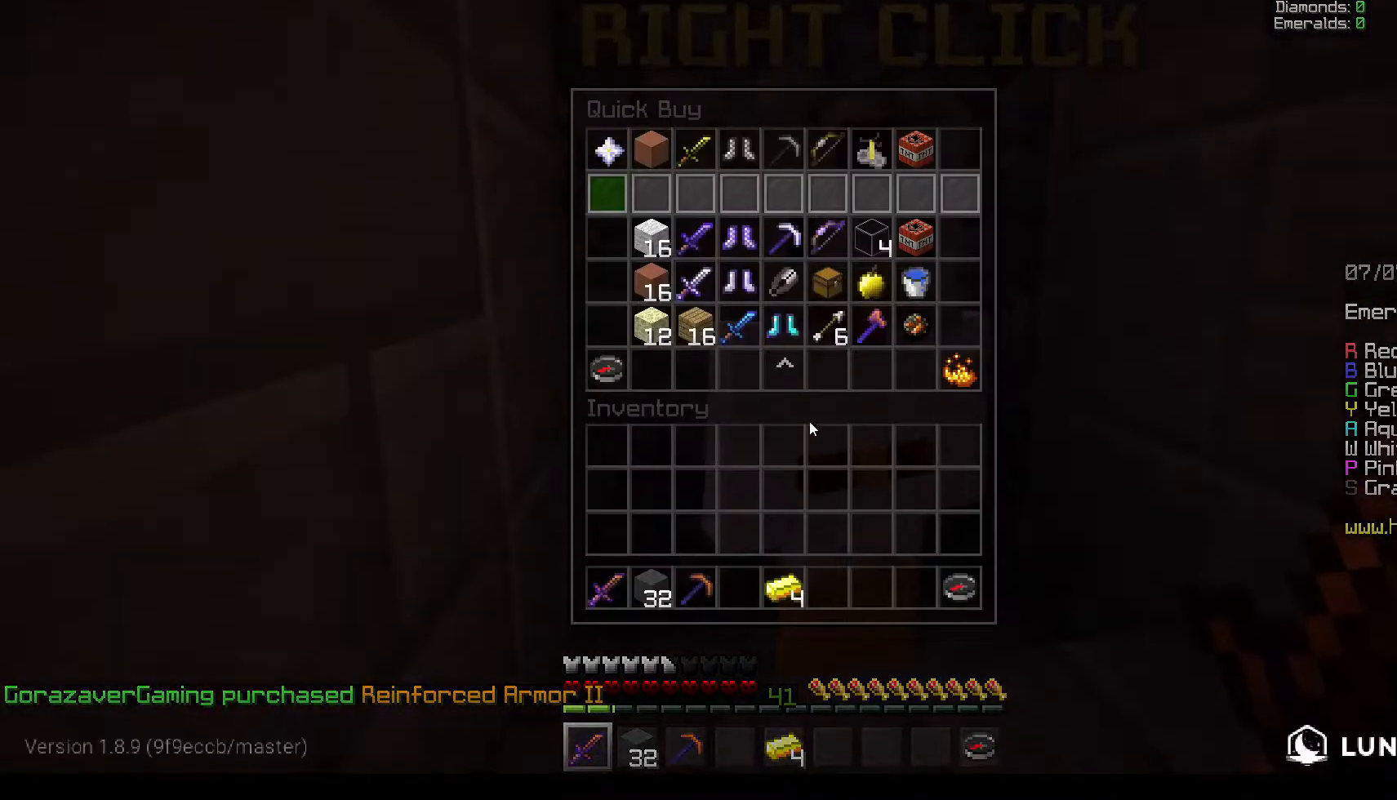
{"keys": [], "mouse": [], "events": []}
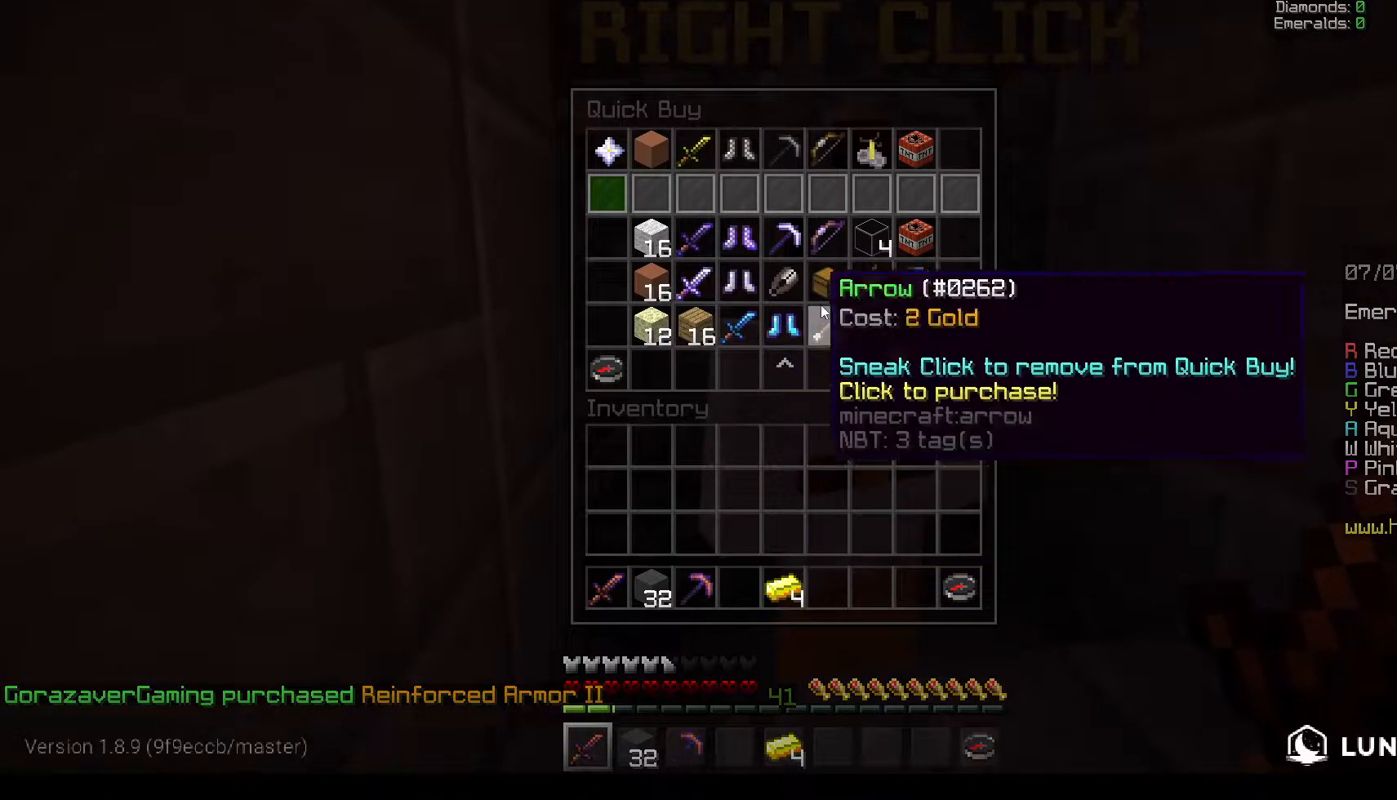
{"keys": [], "mouse": [], "events": []}
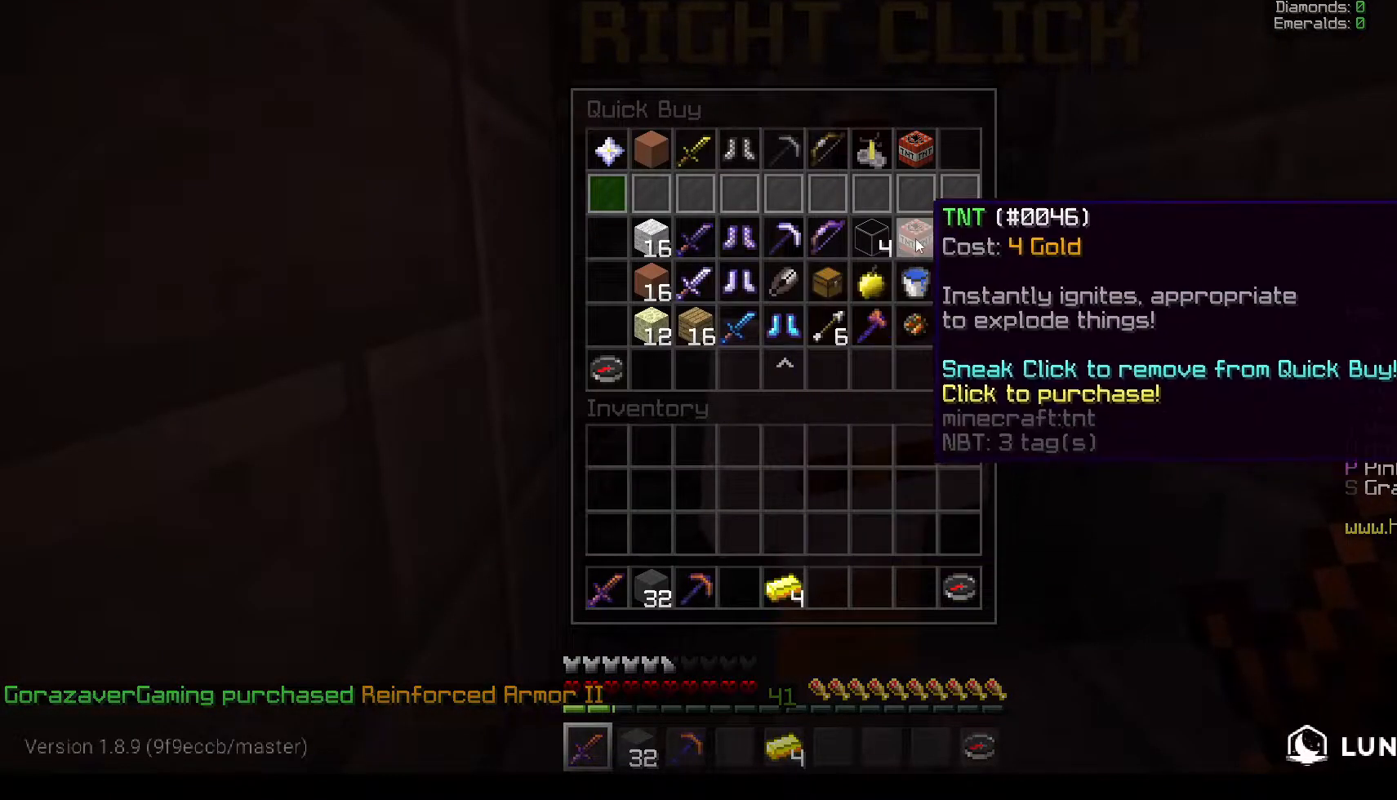
{"keys": ["d", "w"], "mouse": [], "events": [[283, "d", "down"], [400, "w", "down"]]}
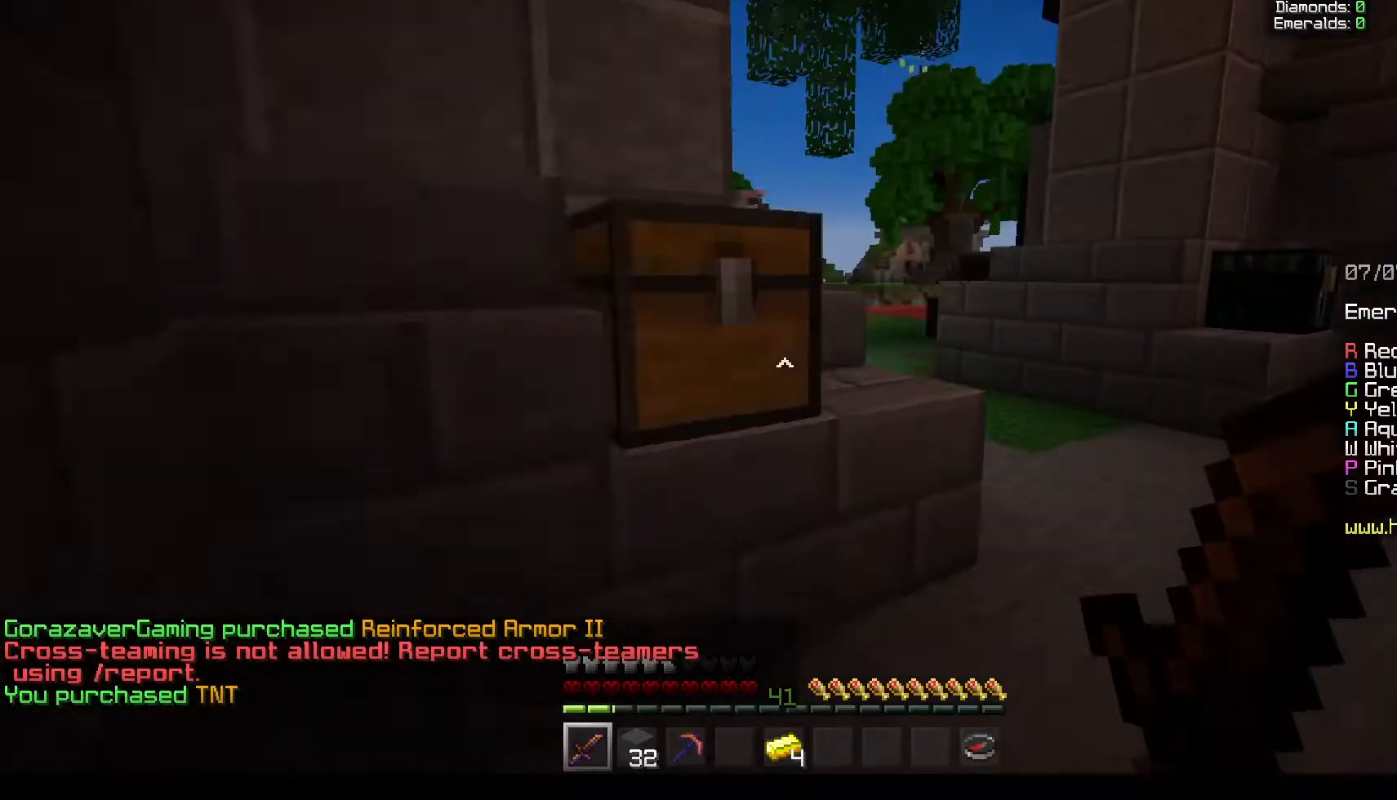
{"keys": ["d", "w"], "mouse": [], "events": []}
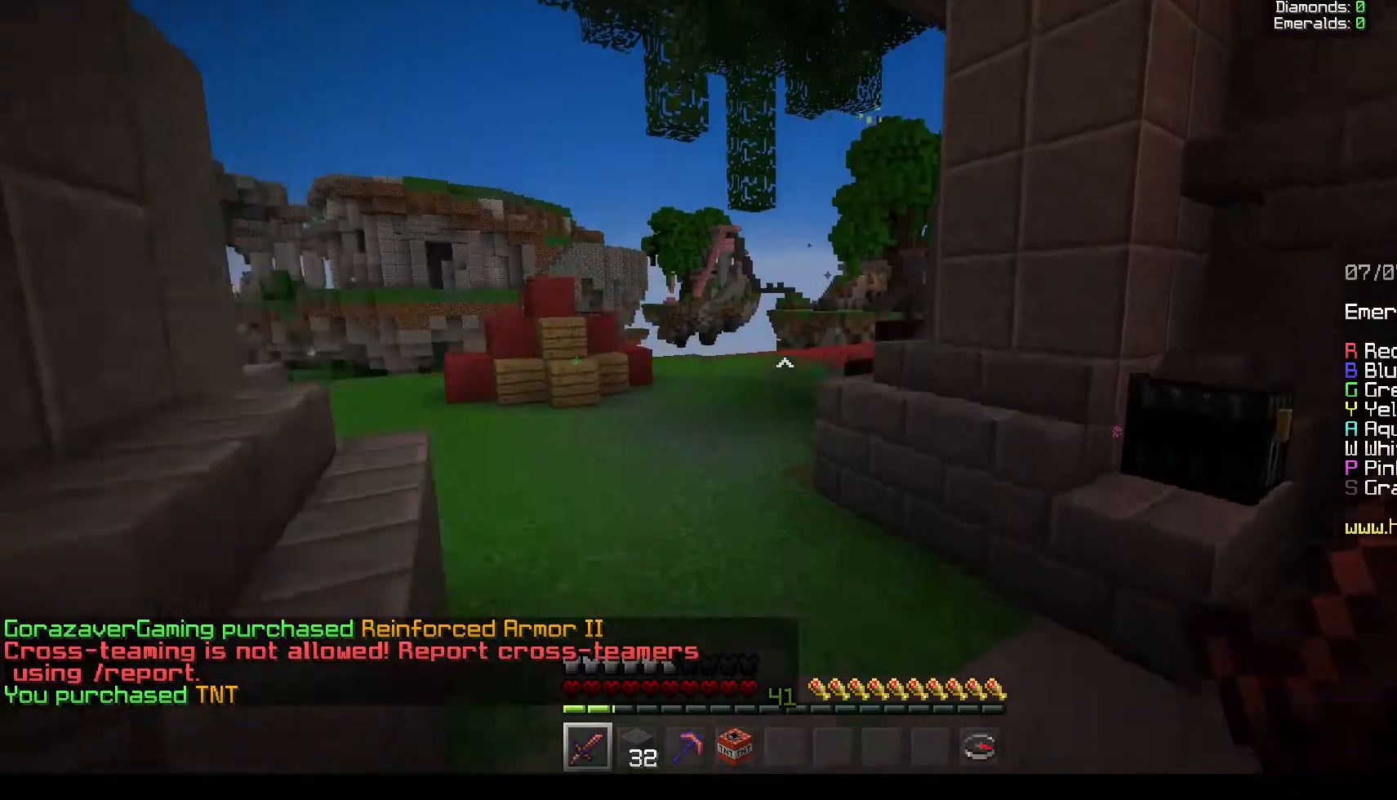
{"keys": ["w"], "mouse": [], "events": [[167, "d", "up"]]}
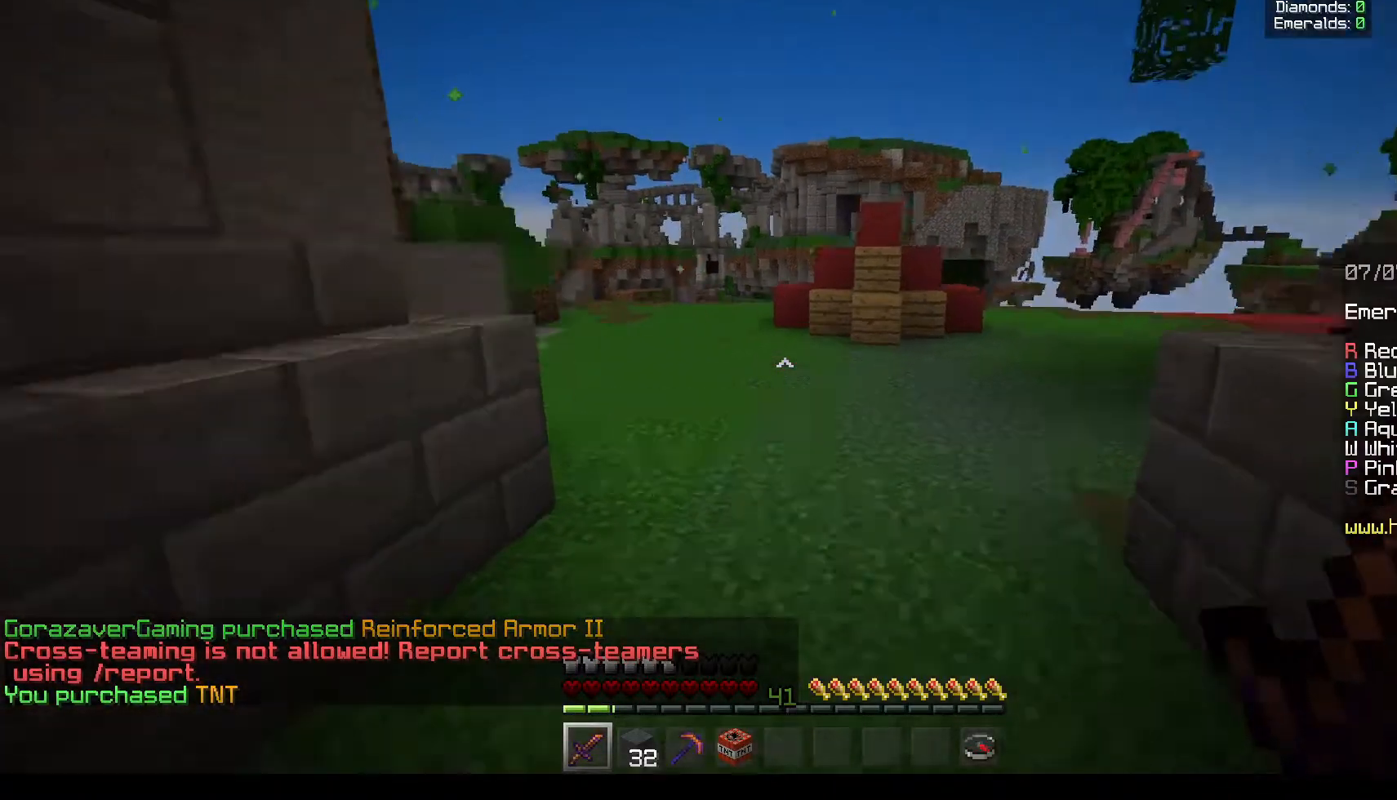
{"keys": ["d", "w"], "mouse": [], "events": [[267, "d", "down"]]}
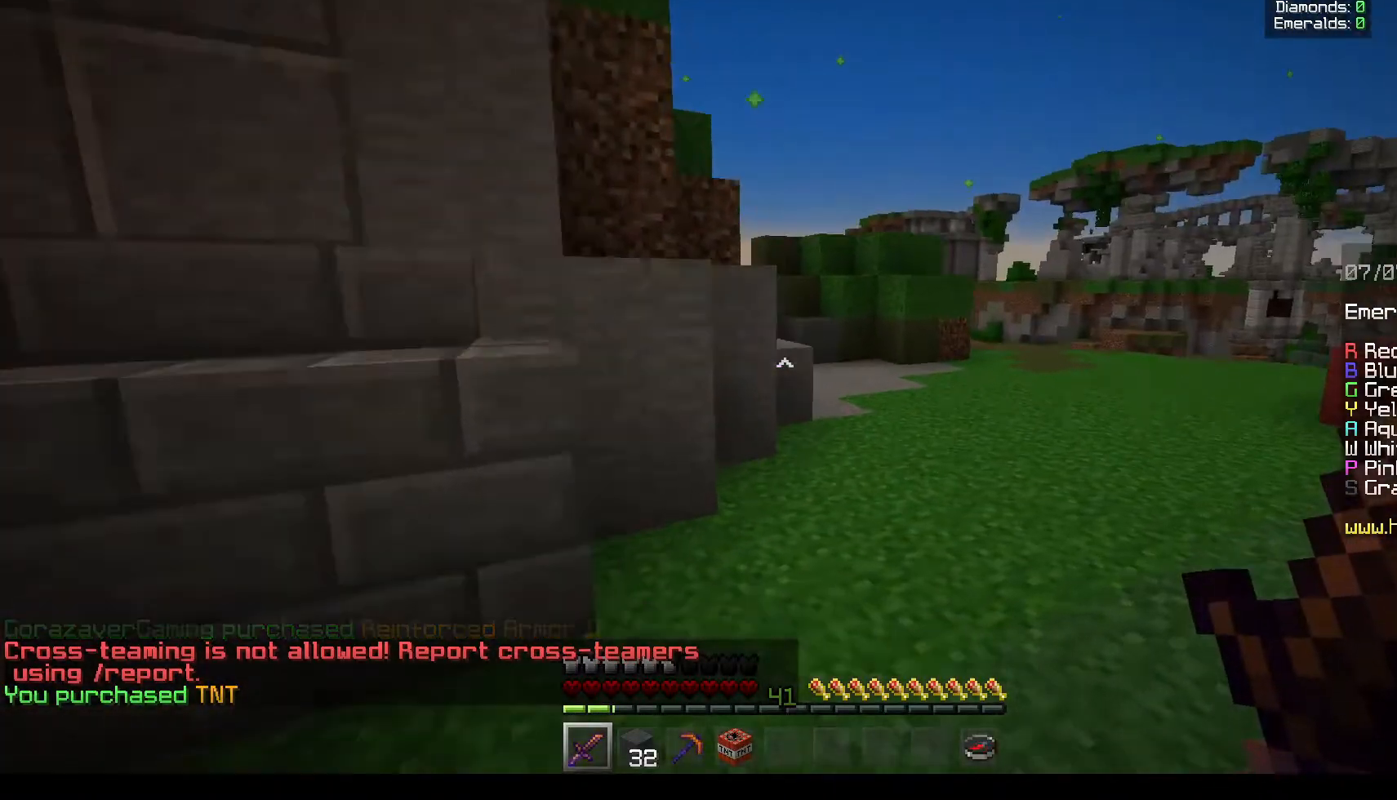
{"keys": ["d", "w"], "mouse": [], "events": []}
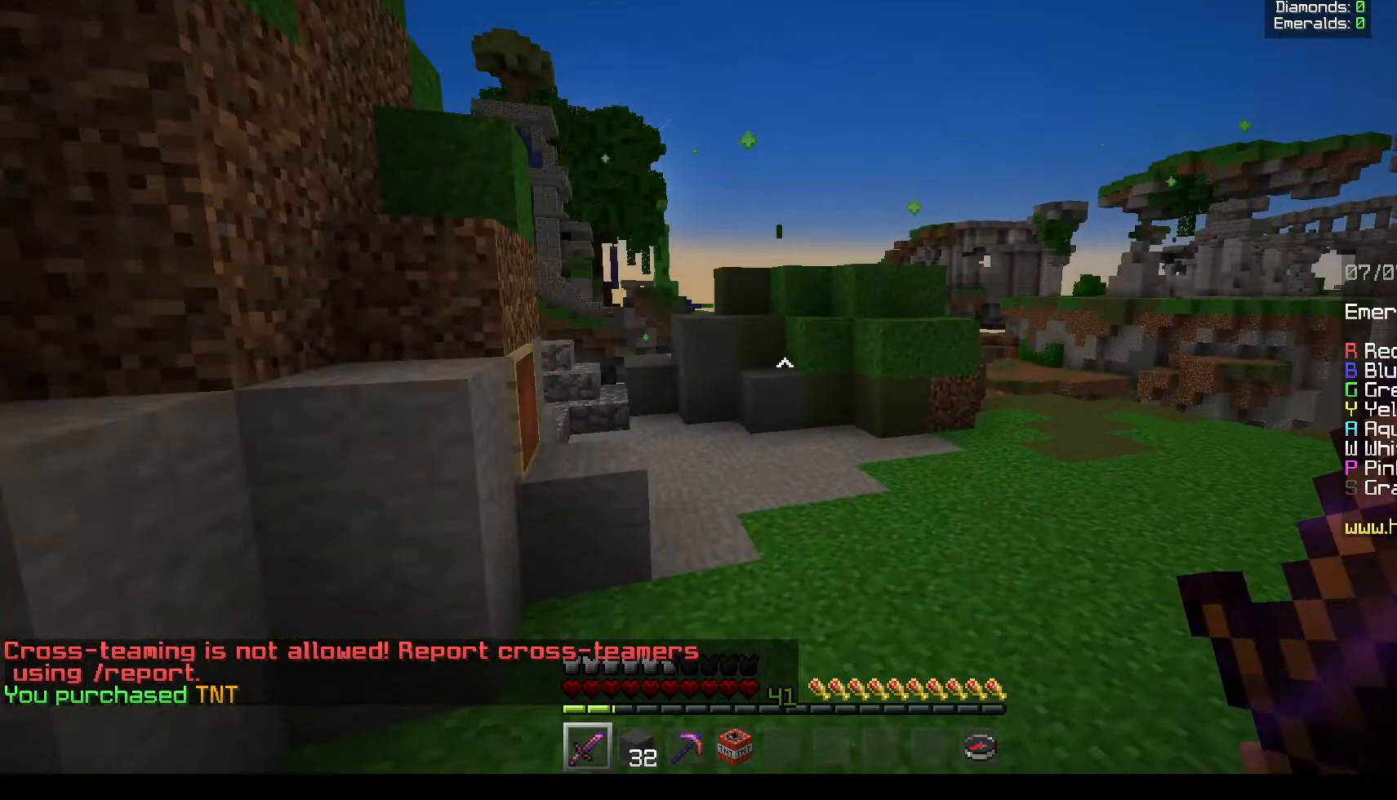
{"keys": [], "mouse": [], "events": [[283, "d", "up"], [283, "w", "up"]]}
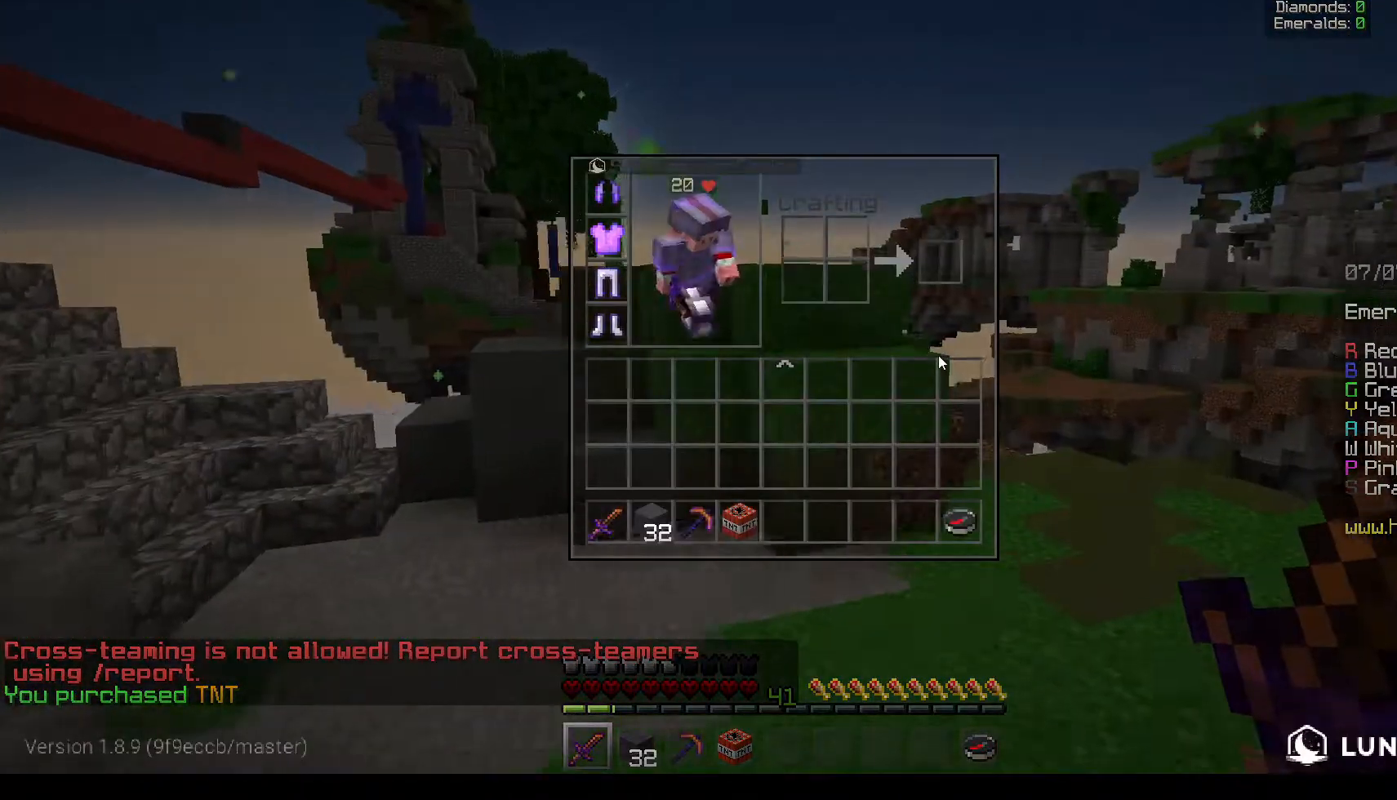
{"keys": [], "mouse": [], "events": []}
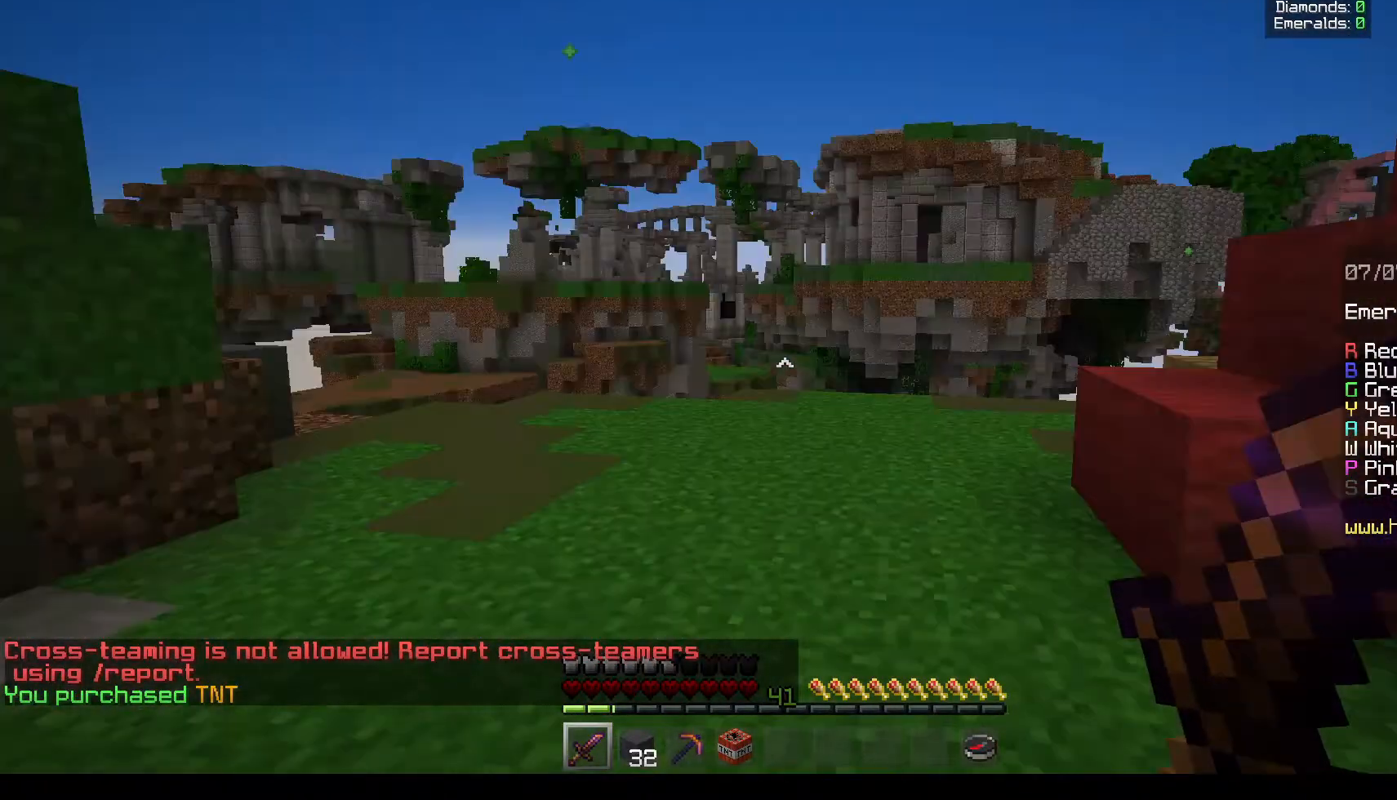
{"keys": ["d", "w"], "mouse": []}
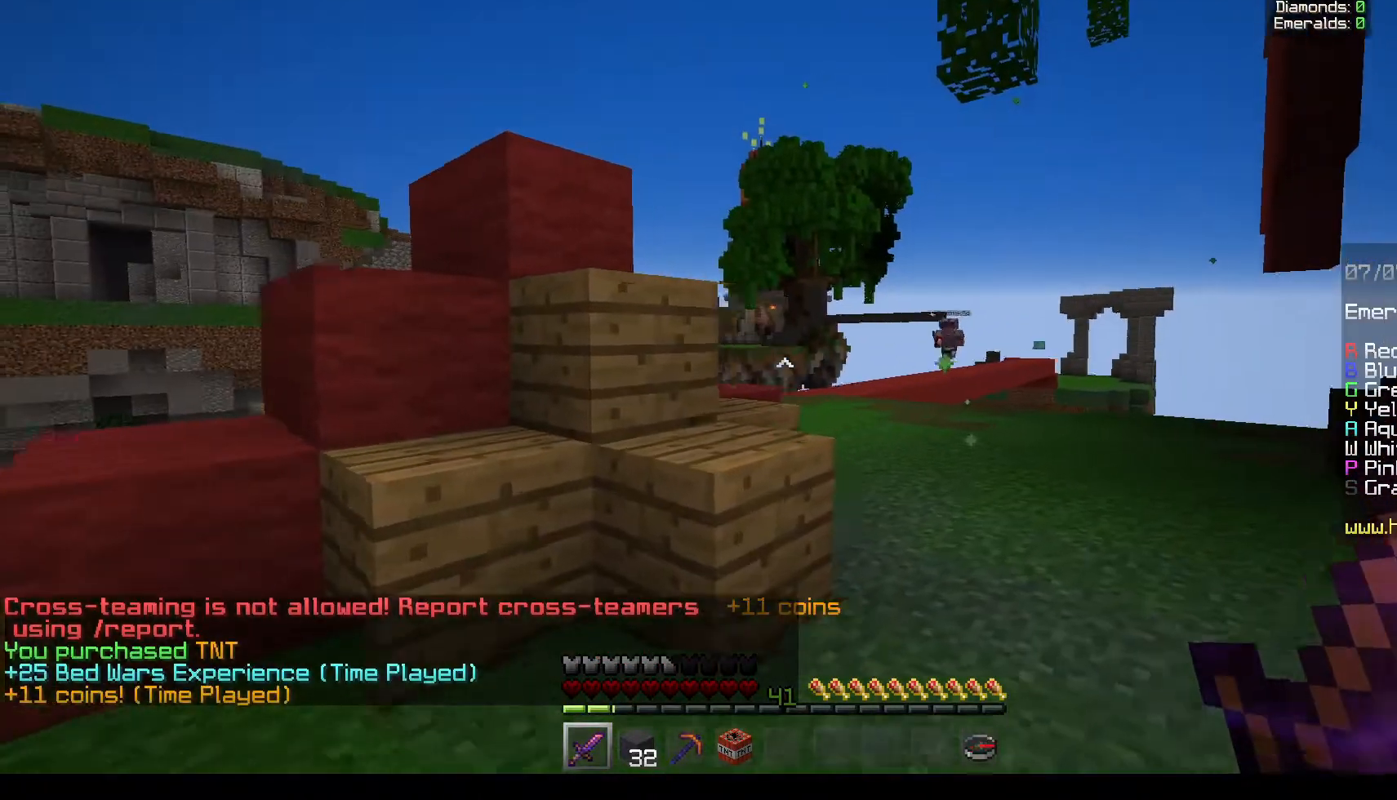
{"keys": ["d"], "mouse": [], "events": [[450, "w", "up"]]}
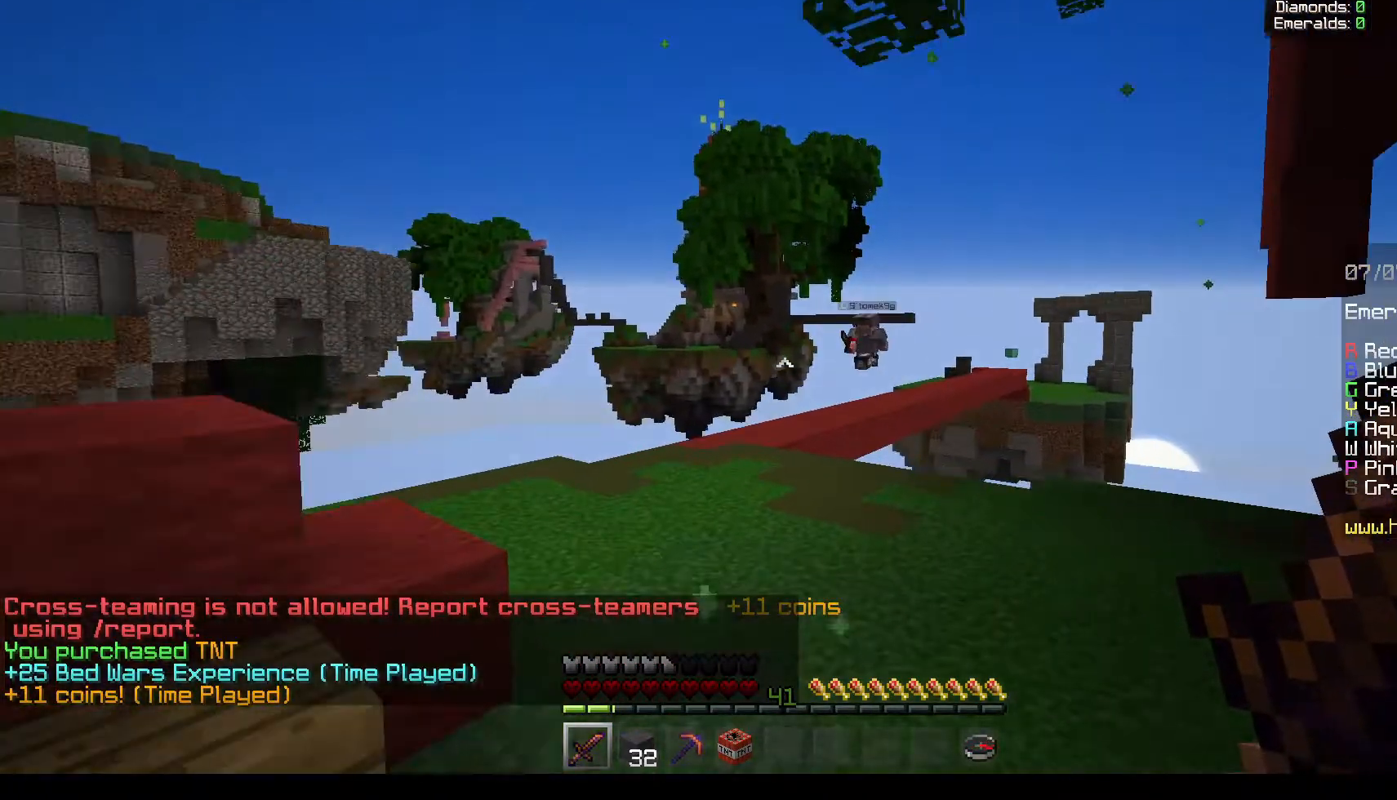
{"keys": ["a", "s"], "mouse": [], "events": [[83, "a", "down"], [200, "s", "down"], [233, "d", "up"]]}
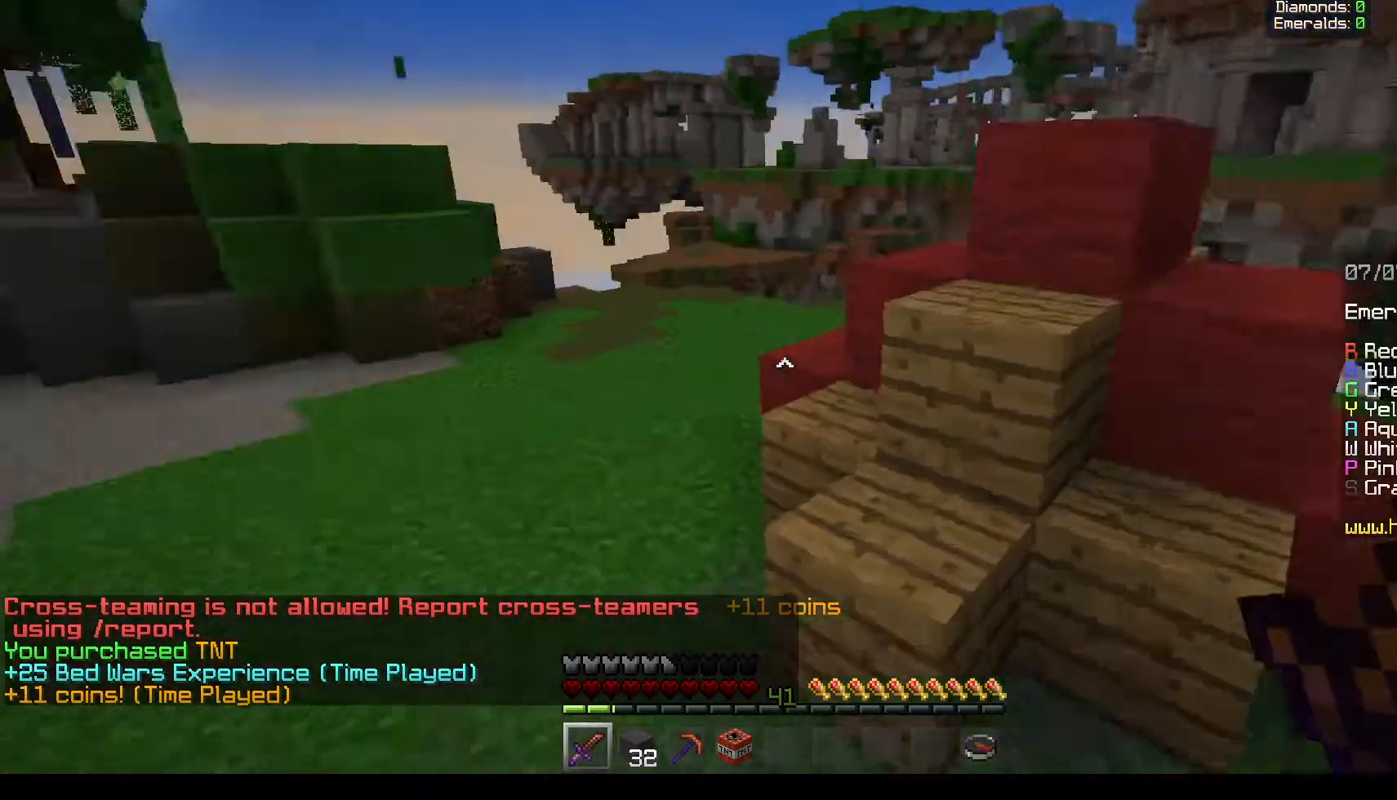
{"keys": ["a", "w"], "mouse": [], "events": [[33, "s", "up"], [150, "w", "down"]]}
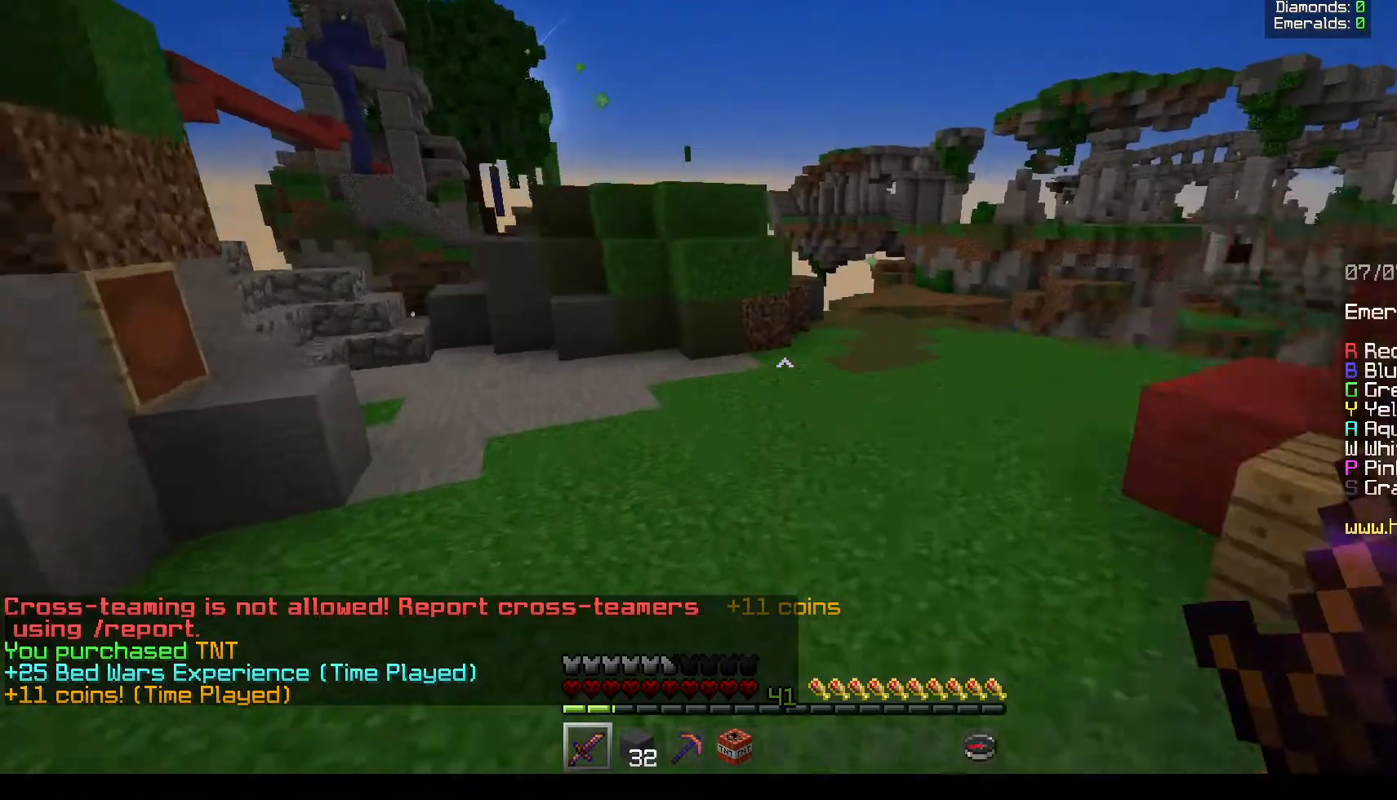
{"keys": ["d", "w"], "mouse": [], "events": [[50, "a", "up"], [483, "d", "down"]]}
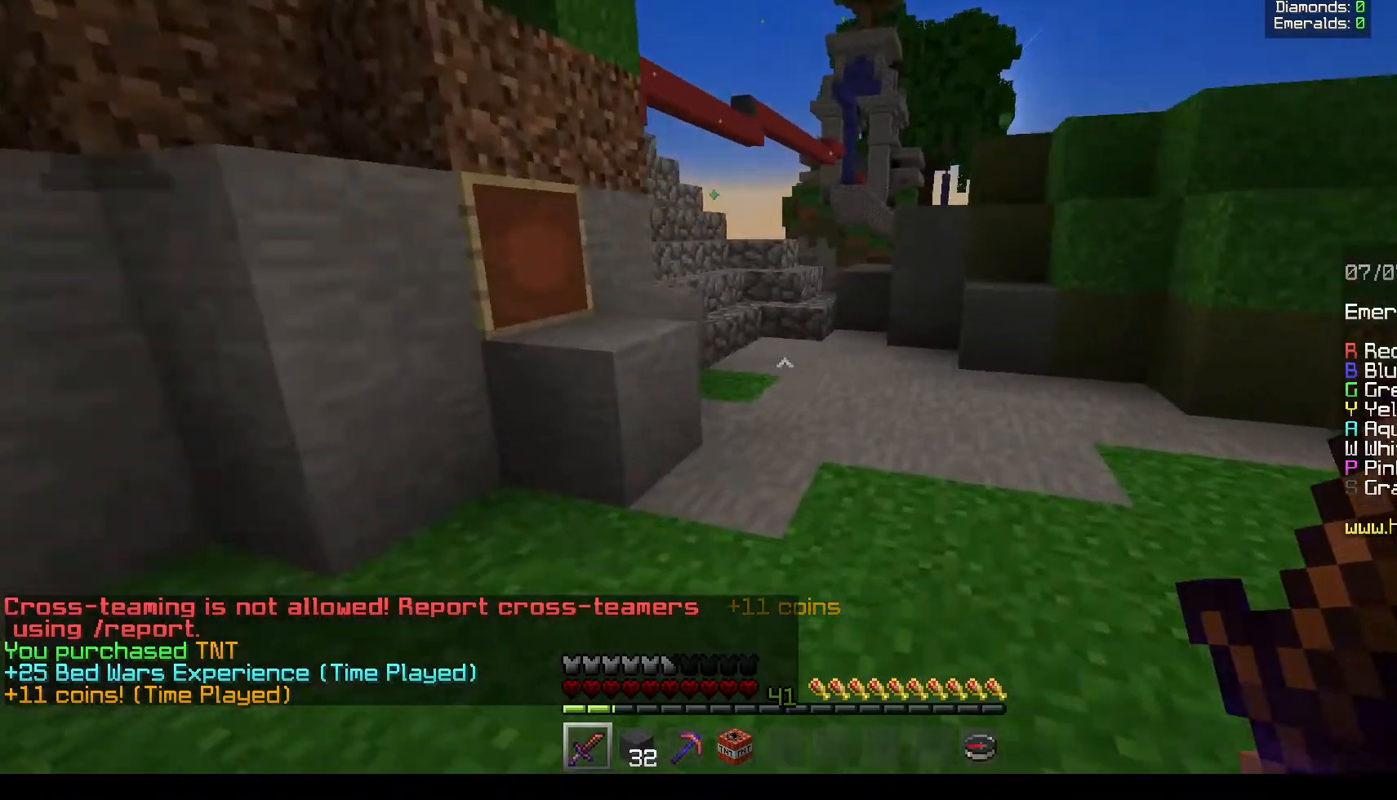
{"keys": ["w"], "mouse": [], "events": [[267, "d", "up"]]}
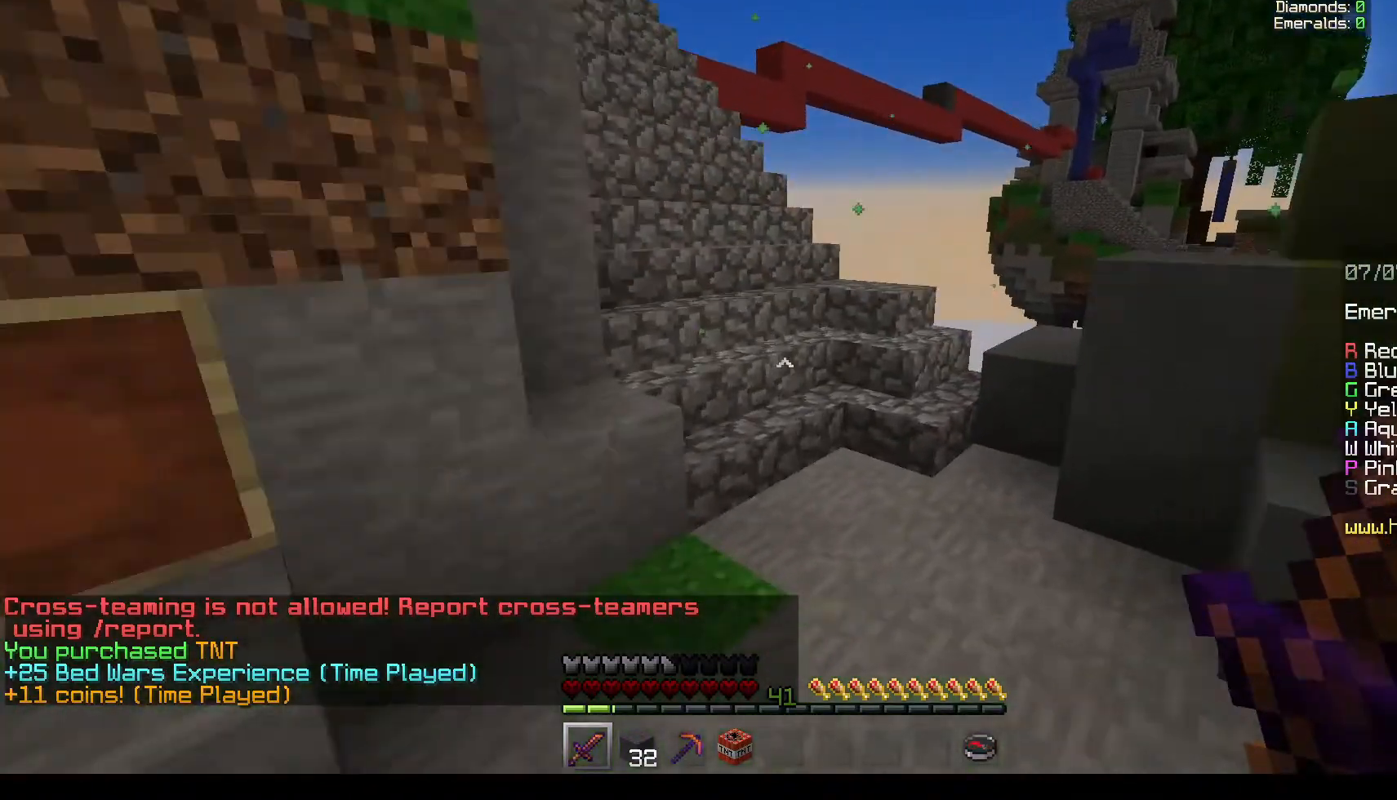
{"keys": ["w"], "mouse": [], "events": []}
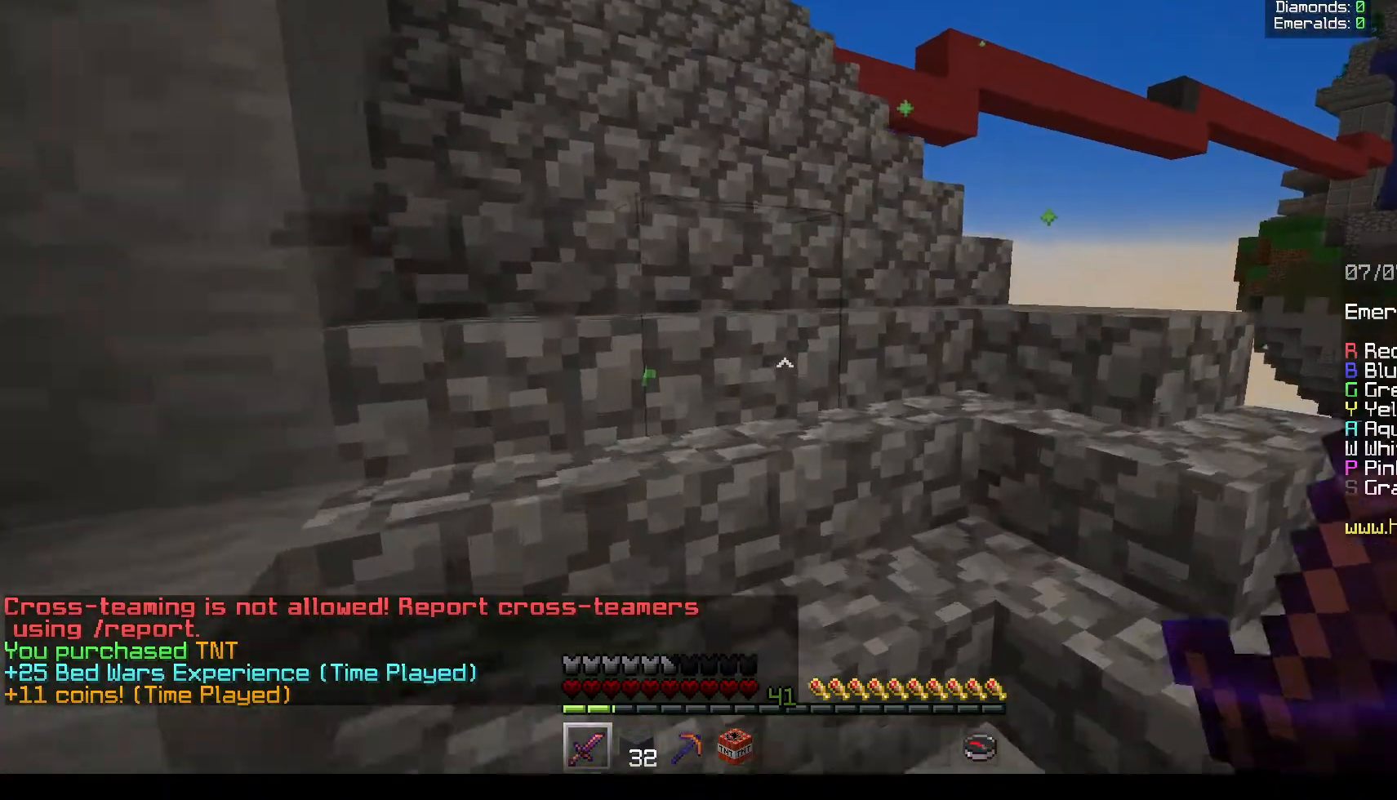
{"keys": ["a", "w"], "mouse": []}
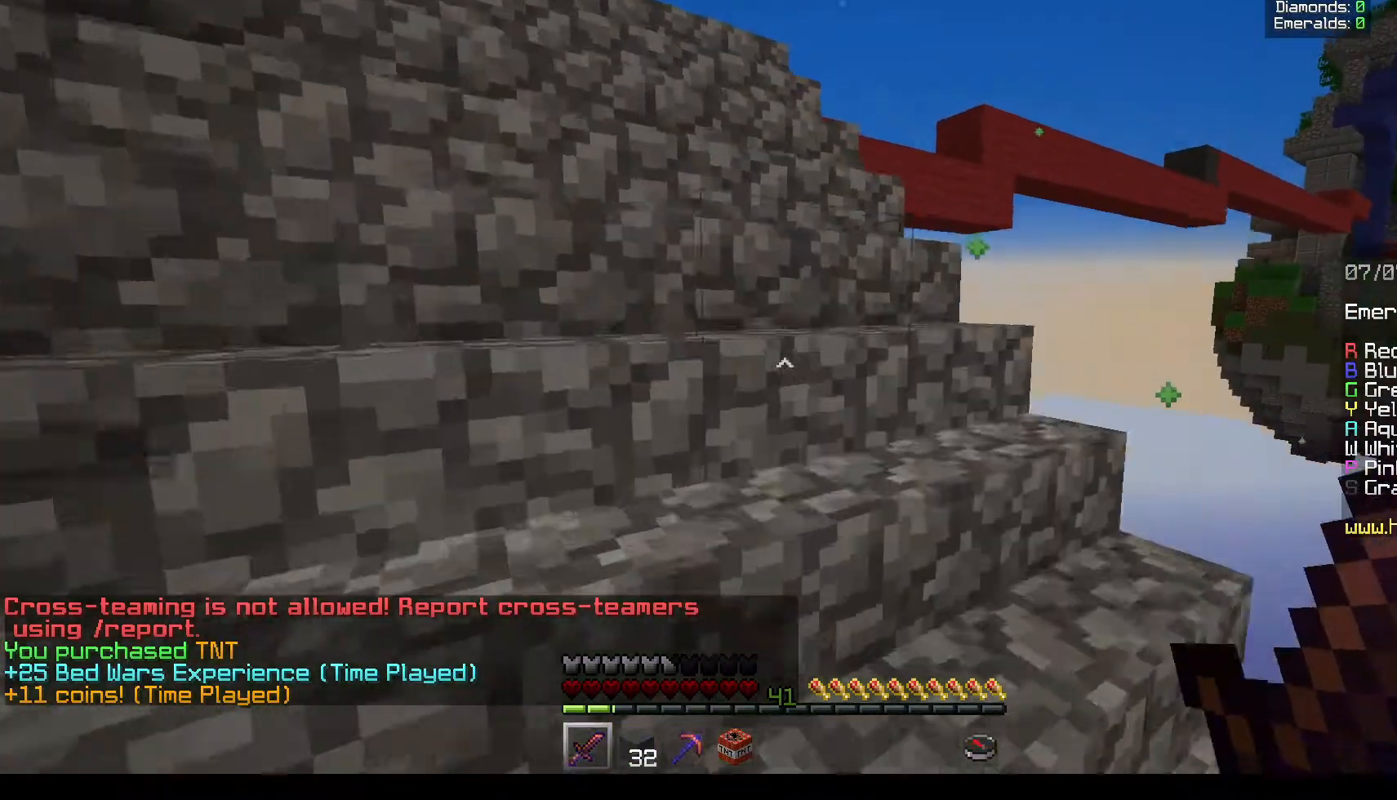
{"keys": ["a", "w"], "mouse": [], "events": []}
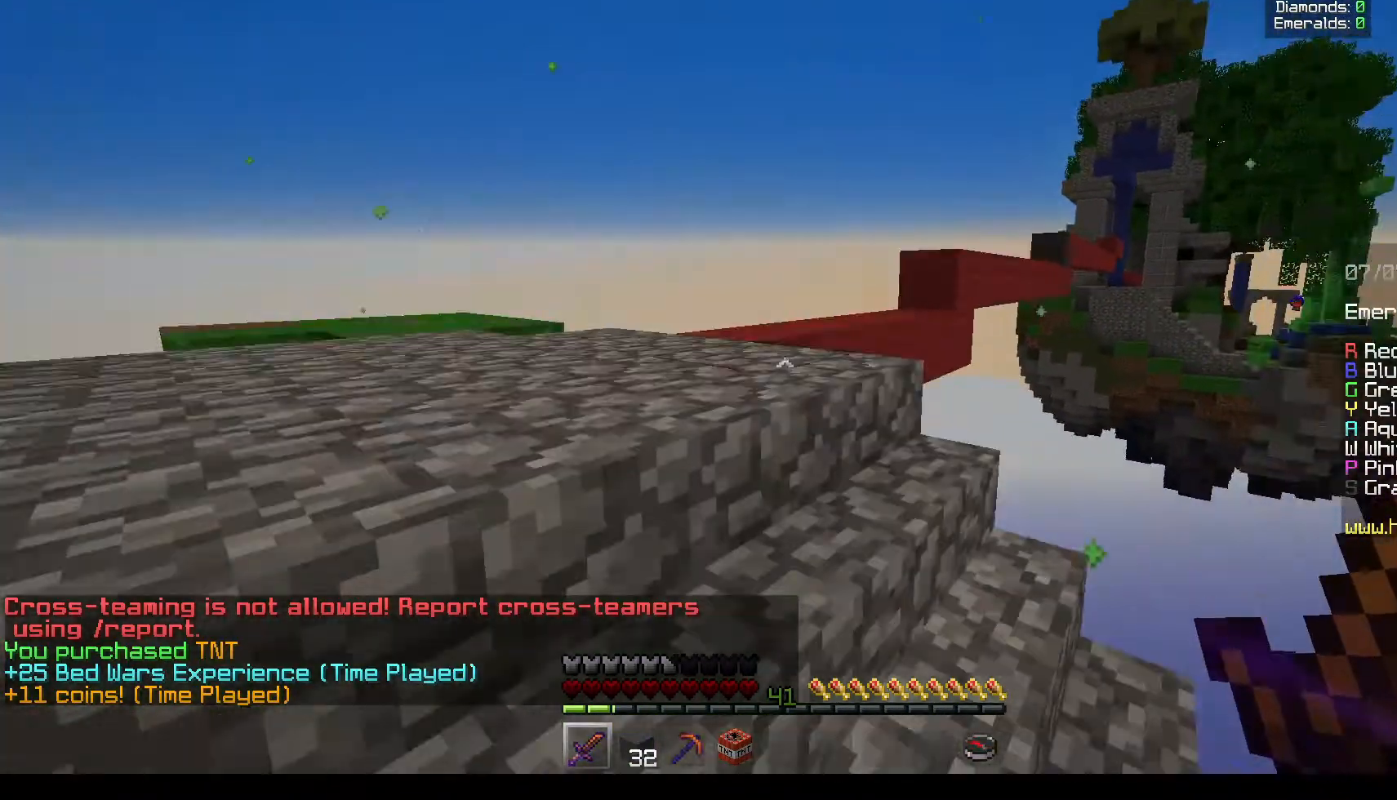
{"keys": ["a", "s"], "mouse": [], "events": [[183, "w", "up"], [383, "s", "down"]]}
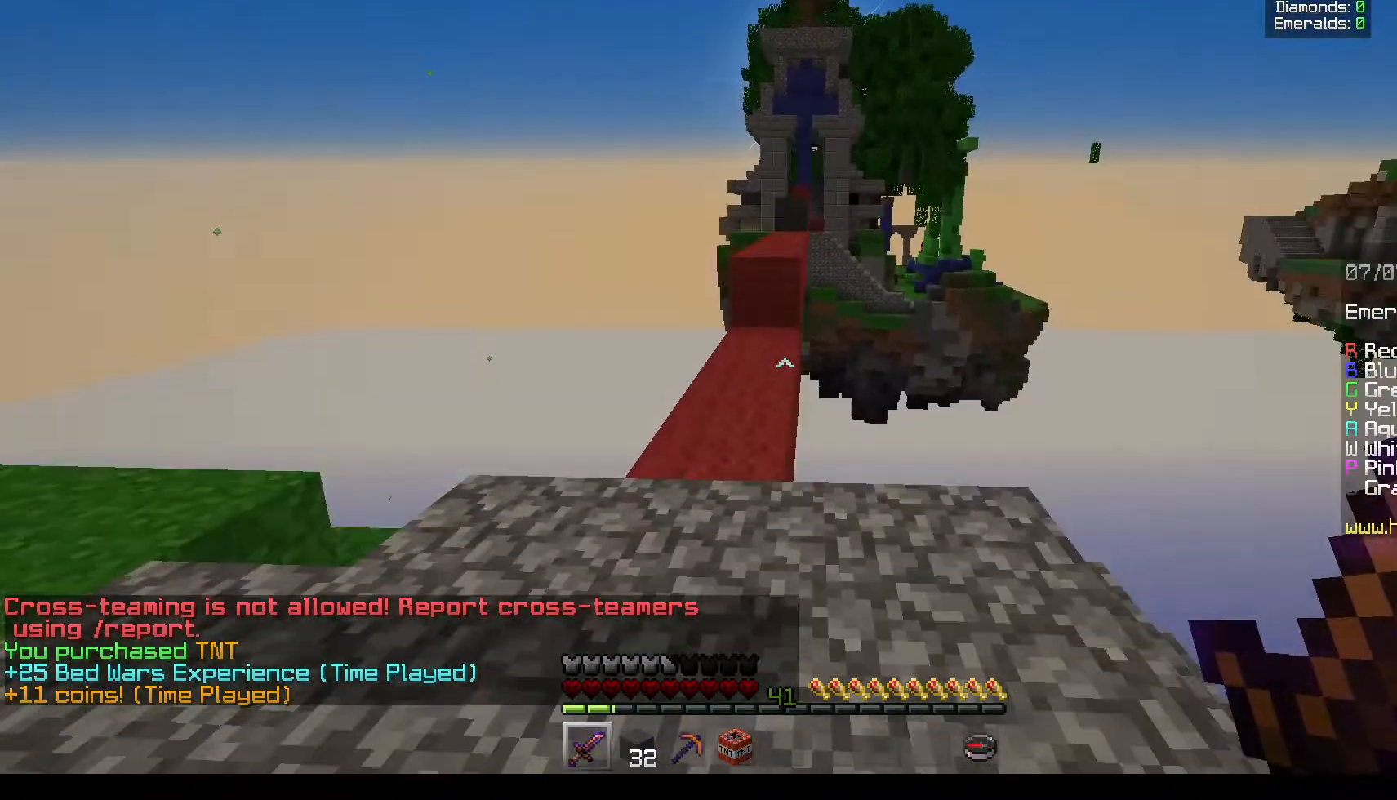
{"keys": [], "mouse": [], "events": [[267, "a", "up"], [267, "s", "up"]]}